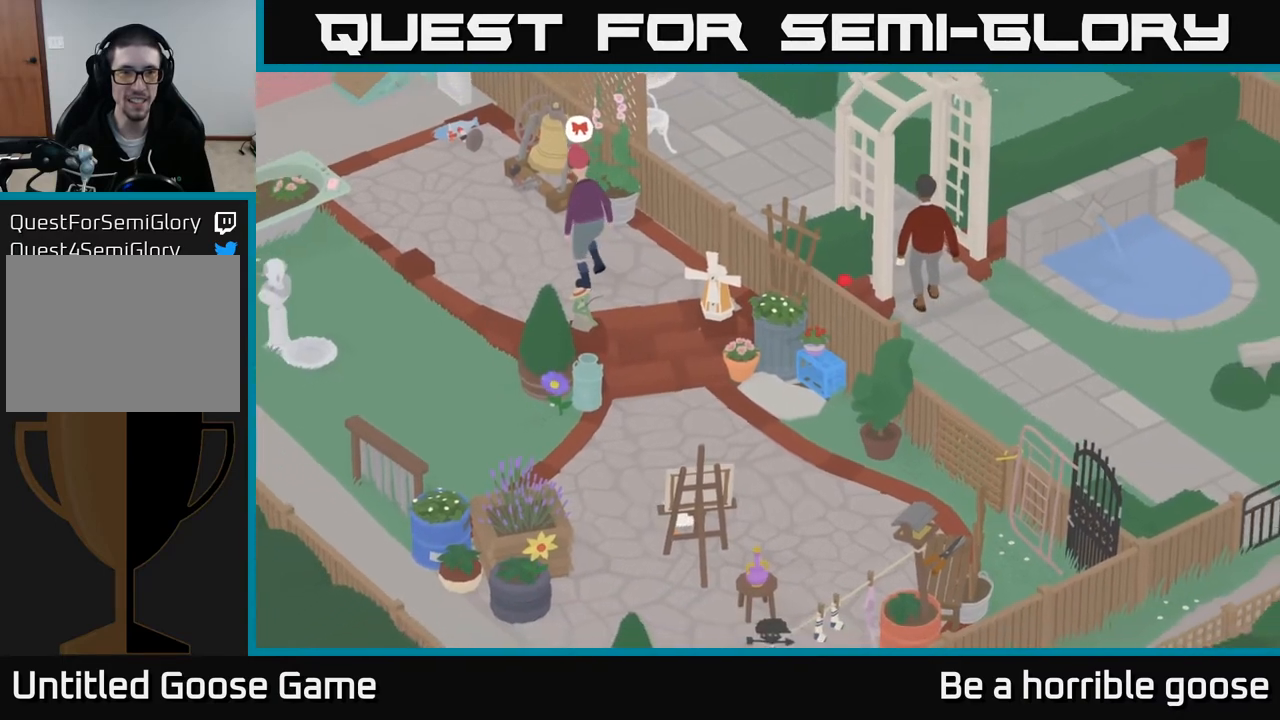
Gameplay with a controller (Xbox layout); each line is a JSON object with the inputs held at the frame after it. "events" lists button and stick changes between this image and that frame as [ms after this image, input, new state], when the widget could be followed in between.
{"buttons": [], "left_stick": "down-right", "right_stick": "center", "events": [[183, "A", "up"]]}
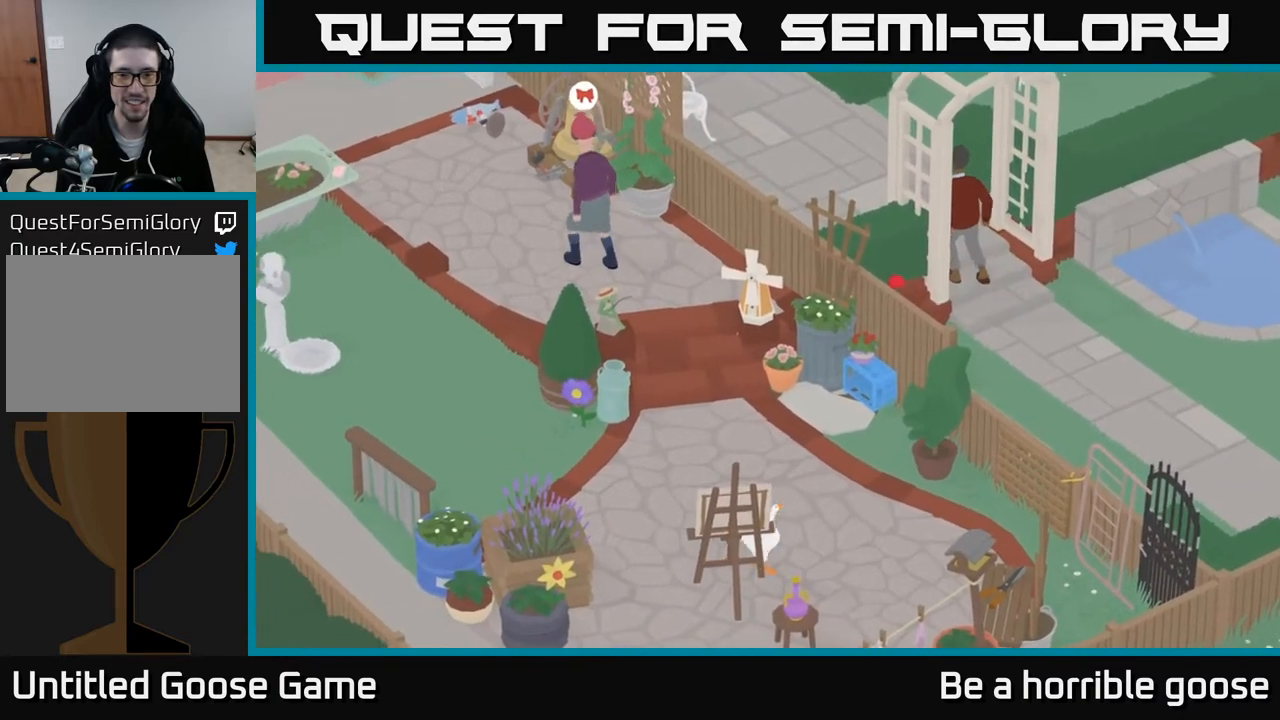
{"buttons": [], "left_stick": "down", "right_stick": "center", "events": [[217, "left_stick", "down"]]}
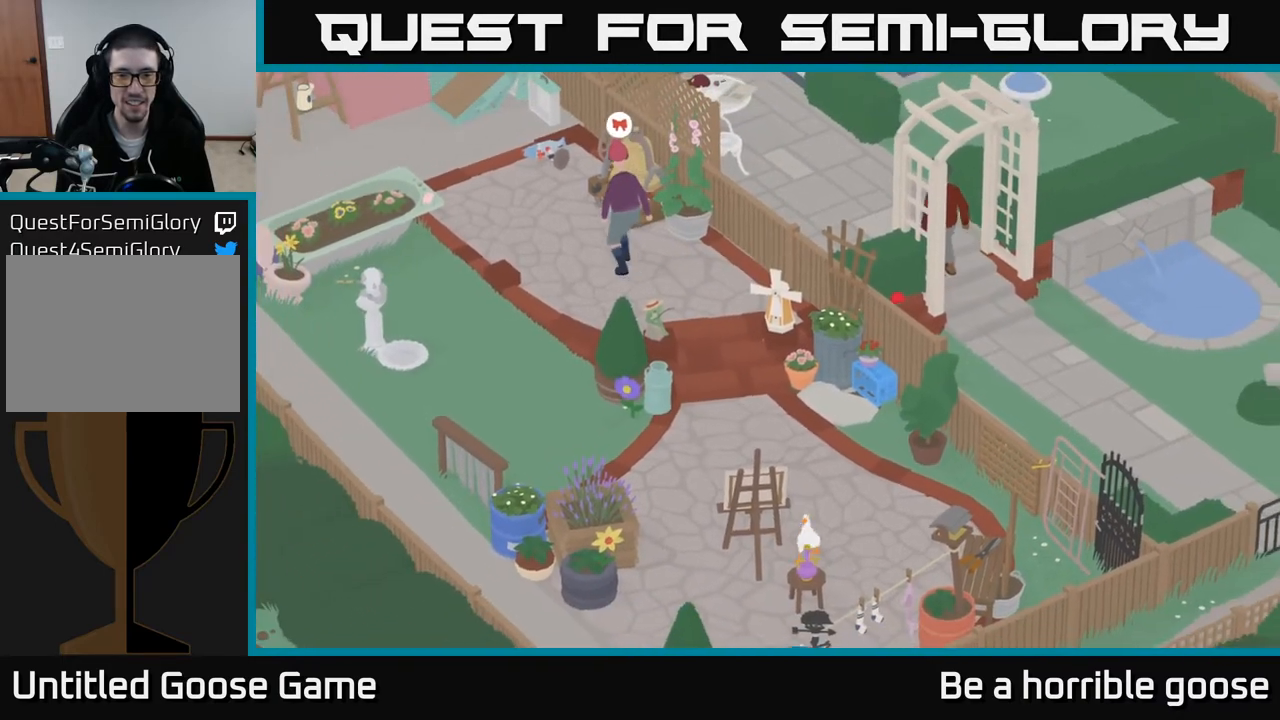
{"buttons": [], "left_stick": "center", "right_stick": "center", "events": [[67, "left_stick", "center"], [100, "B", "down"], [200, "left_stick", "down"], [233, "B", "up"], [383, "left_stick", "center"]]}
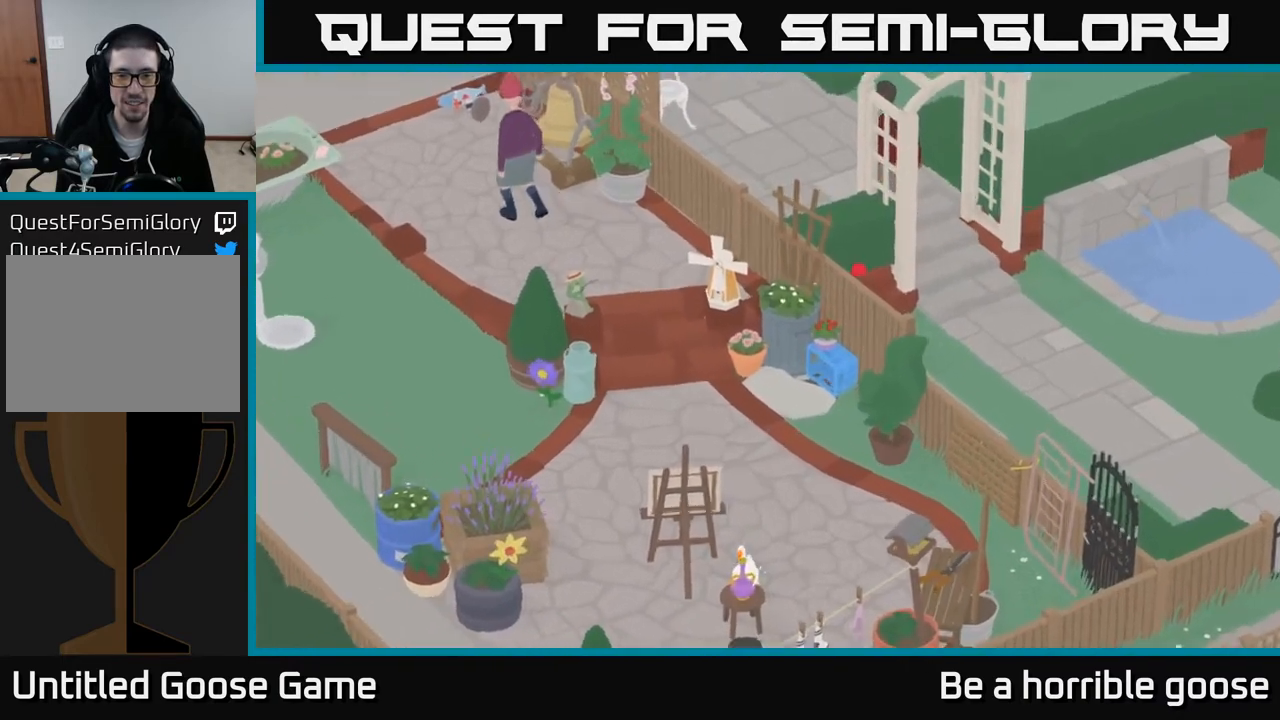
{"buttons": ["A"], "left_stick": "up", "right_stick": "center", "events": [[100, "B", "down"], [217, "B", "up"], [400, "left_stick", "up"], [433, "A", "down"]]}
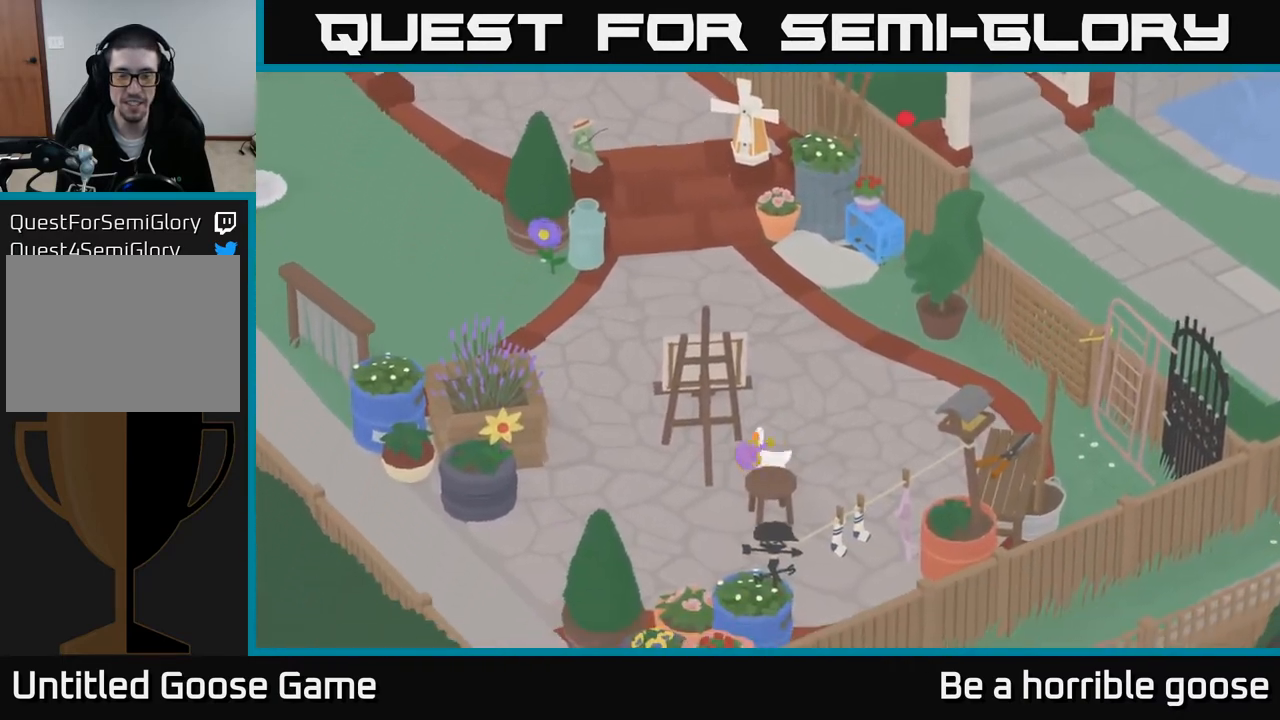
{"buttons": ["A"], "left_stick": "up", "right_stick": "center", "events": []}
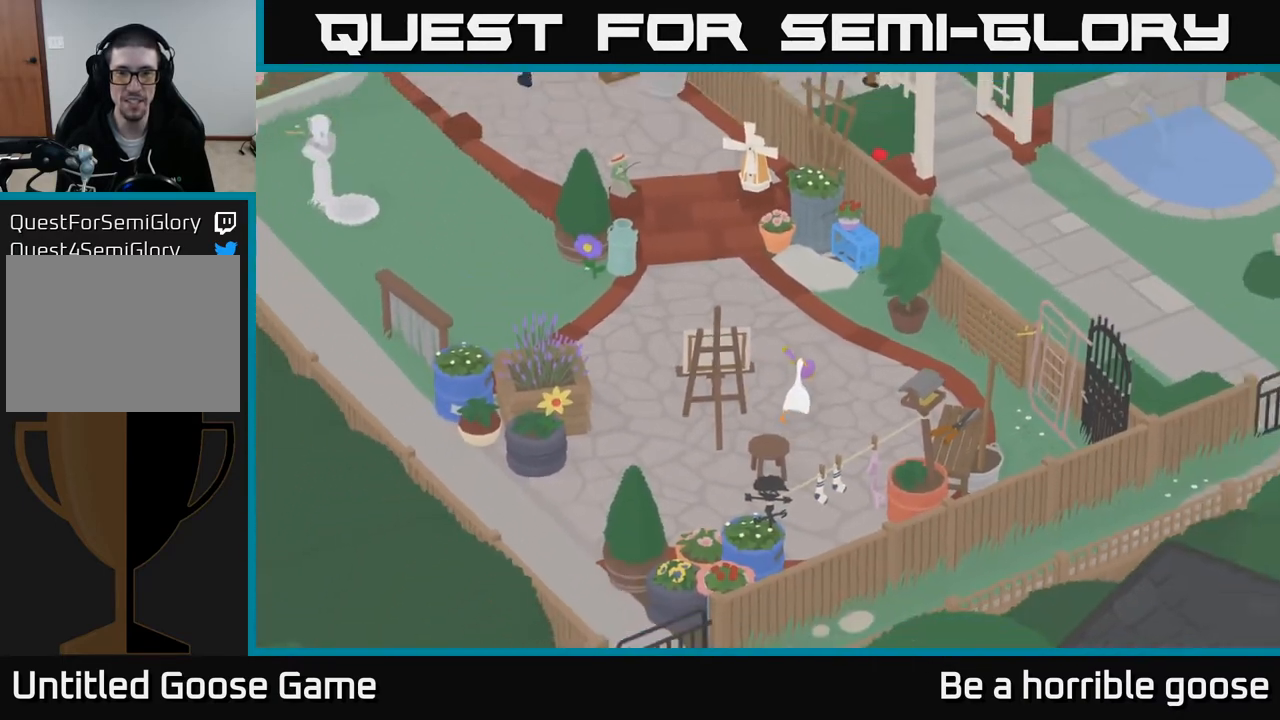
{"buttons": [], "left_stick": "up", "right_stick": "center", "events": [[167, "A", "up"]]}
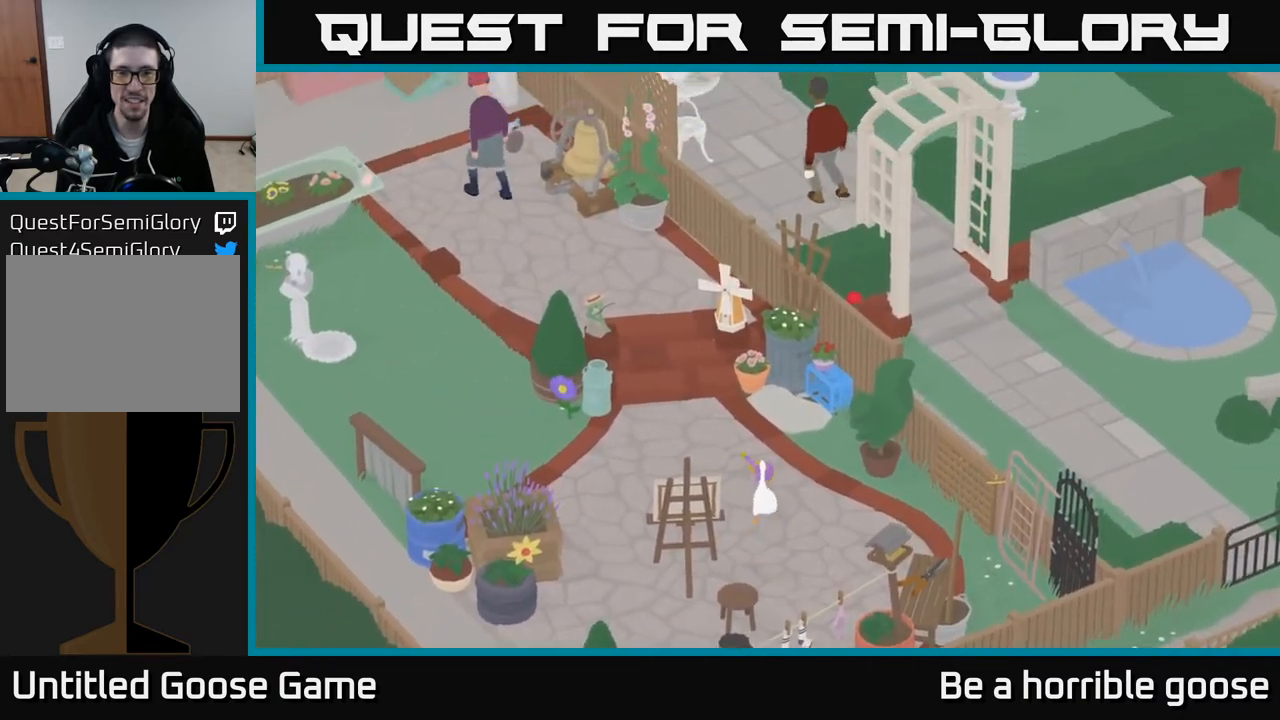
{"buttons": [], "left_stick": "up", "right_stick": "center", "events": []}
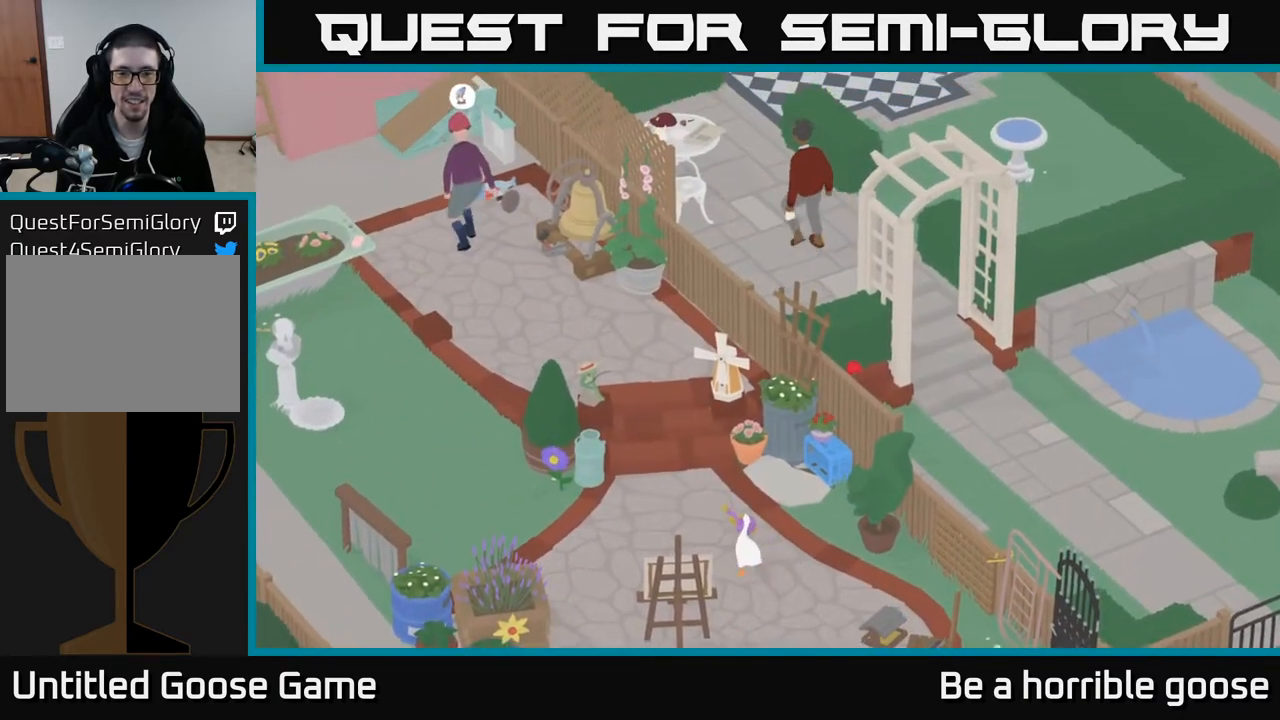
{"buttons": [], "left_stick": "up", "right_stick": "center", "events": []}
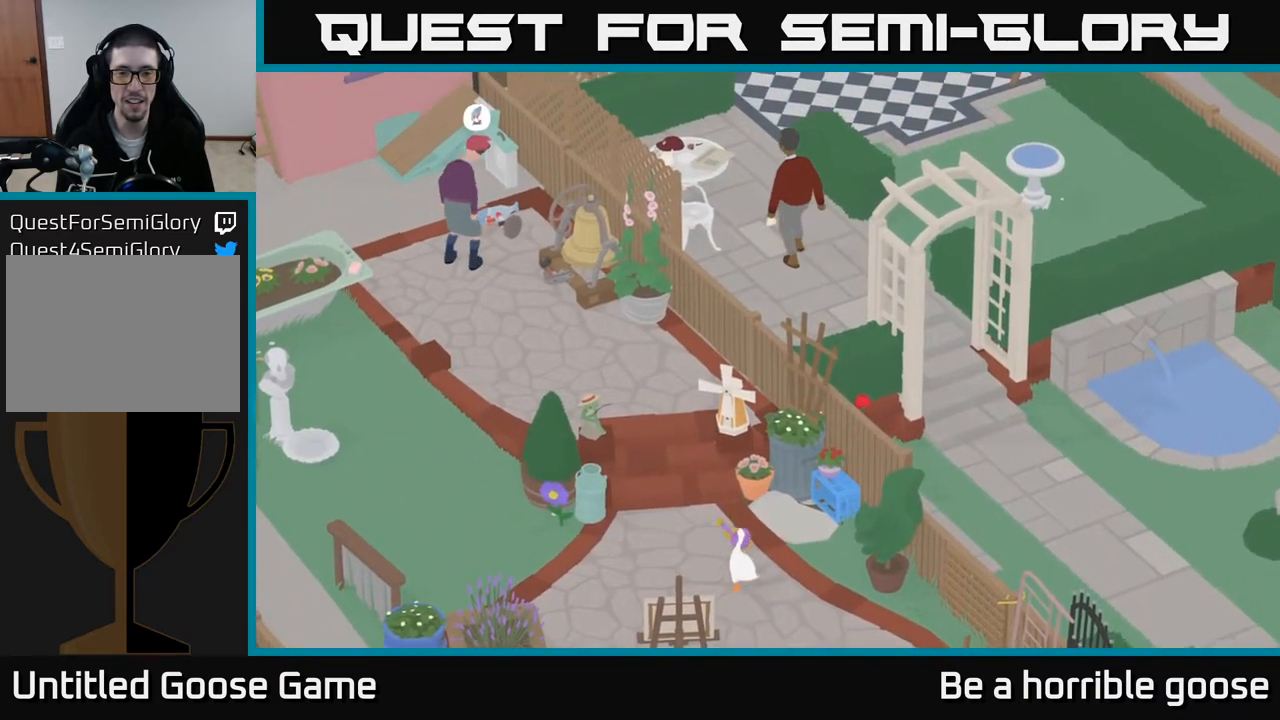
{"buttons": [], "left_stick": "right", "right_stick": "center", "events": [[133, "left_stick", "center"], [183, "B", "down"], [267, "B", "up"], [367, "left_stick", "right"]]}
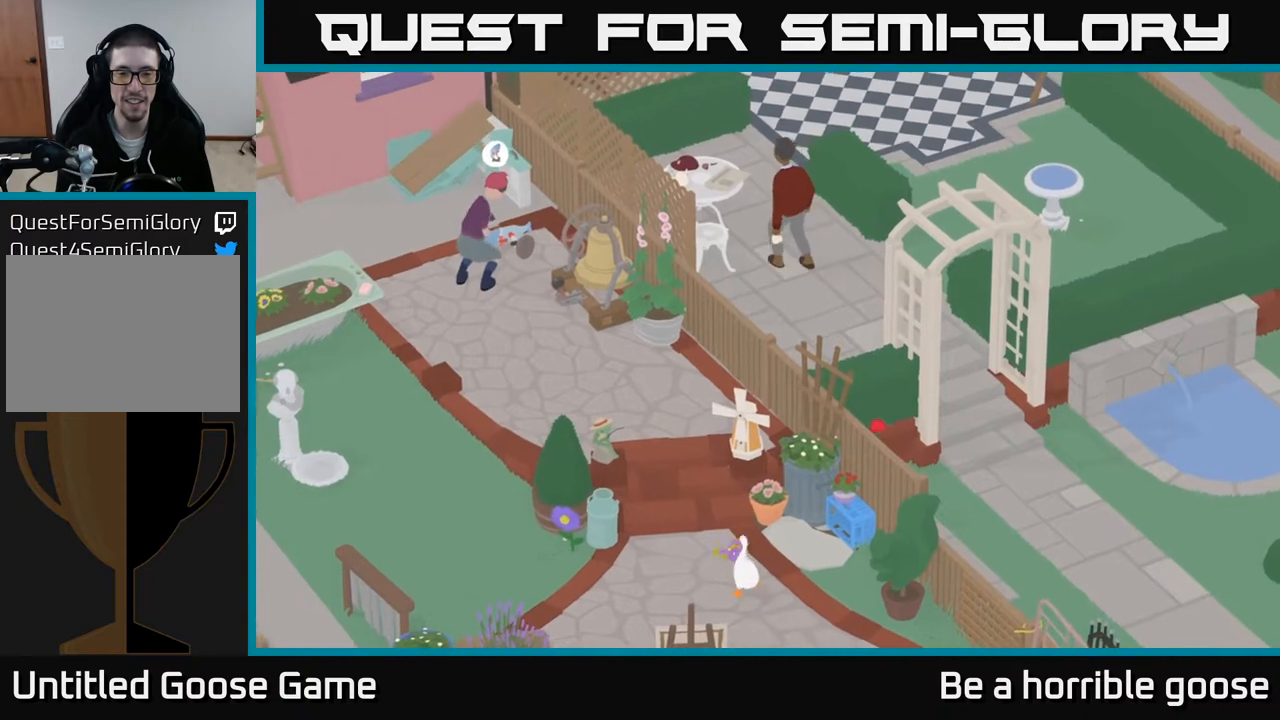
{"buttons": [], "left_stick": "up-right", "right_stick": "center", "events": [[367, "left_stick", "up-right"]]}
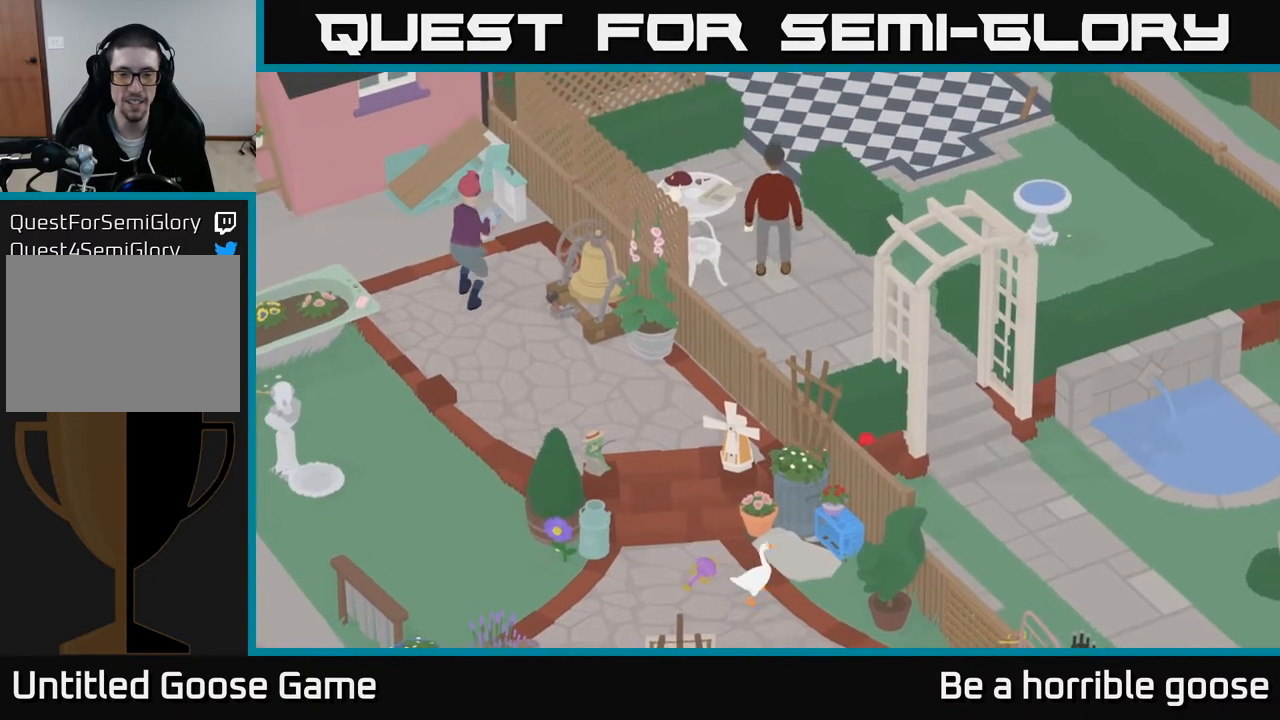
{"buttons": [], "left_stick": "center", "right_stick": "center", "events": [[183, "left_stick", "center"], [233, "B", "down"], [317, "B", "up"]]}
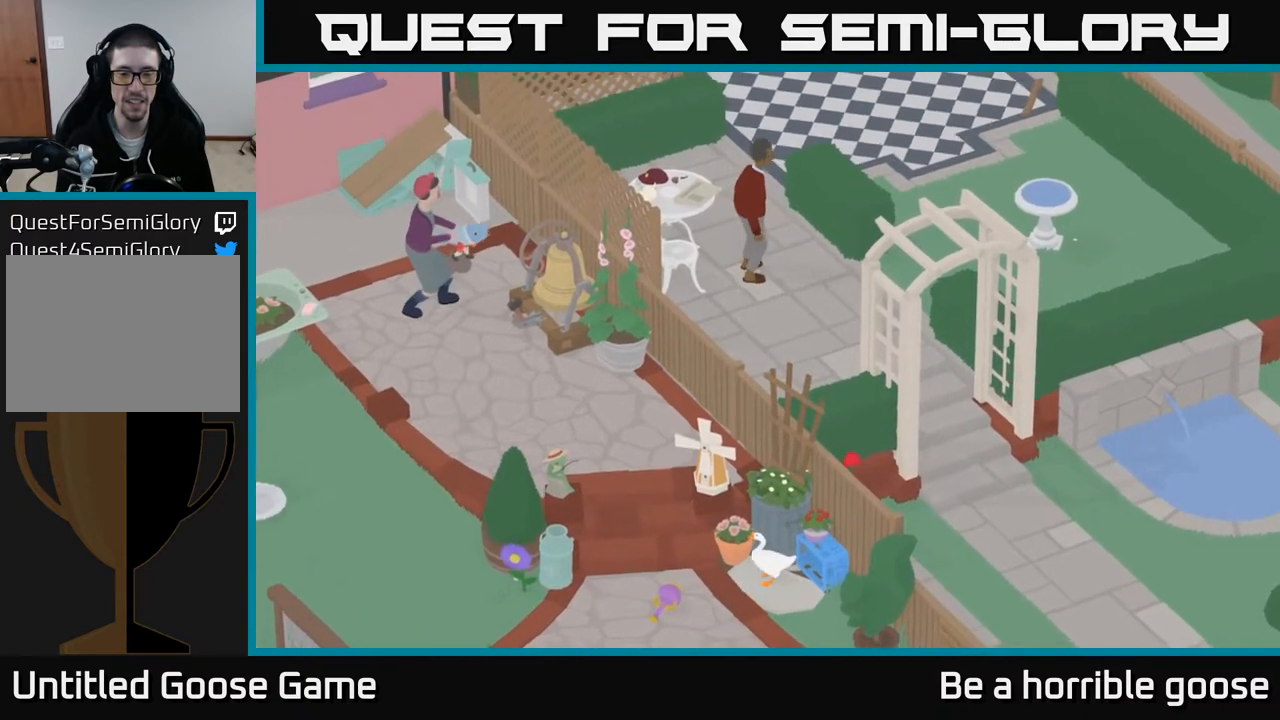
{"buttons": [], "left_stick": "center", "right_stick": "center", "events": []}
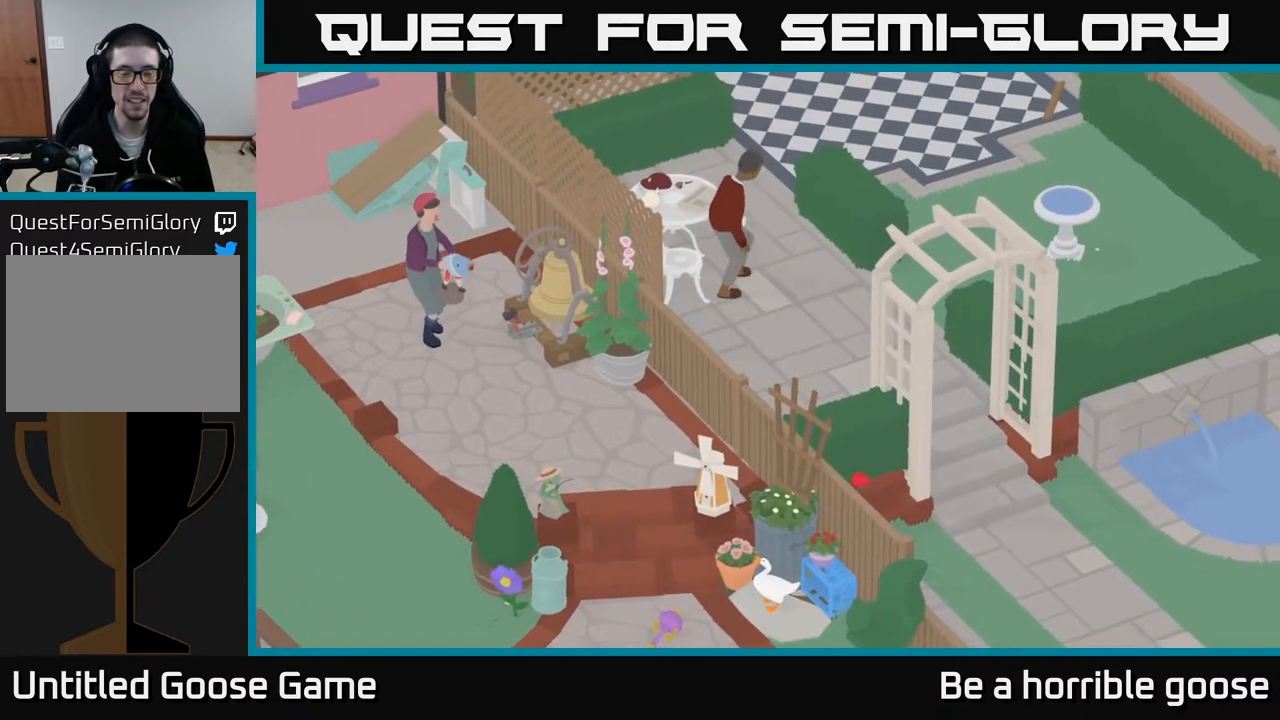
{"buttons": [], "left_stick": "center", "right_stick": "center", "events": []}
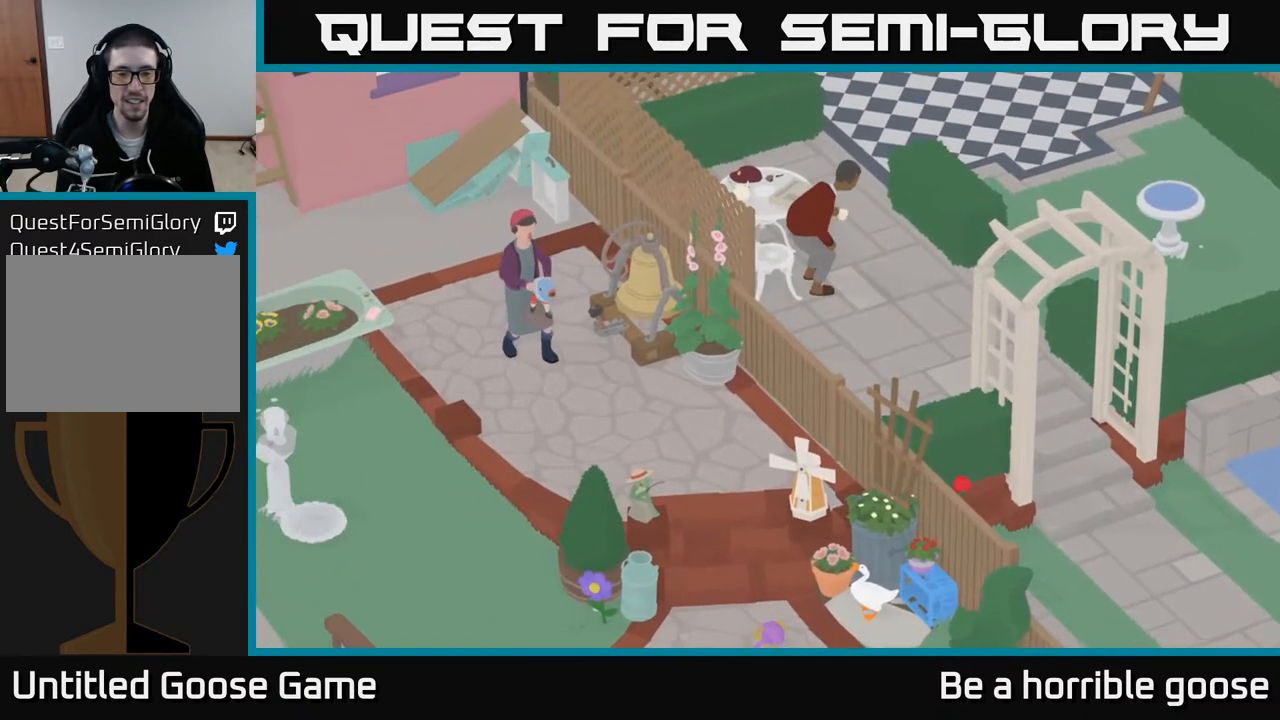
{"buttons": [], "left_stick": "center", "right_stick": "center", "events": []}
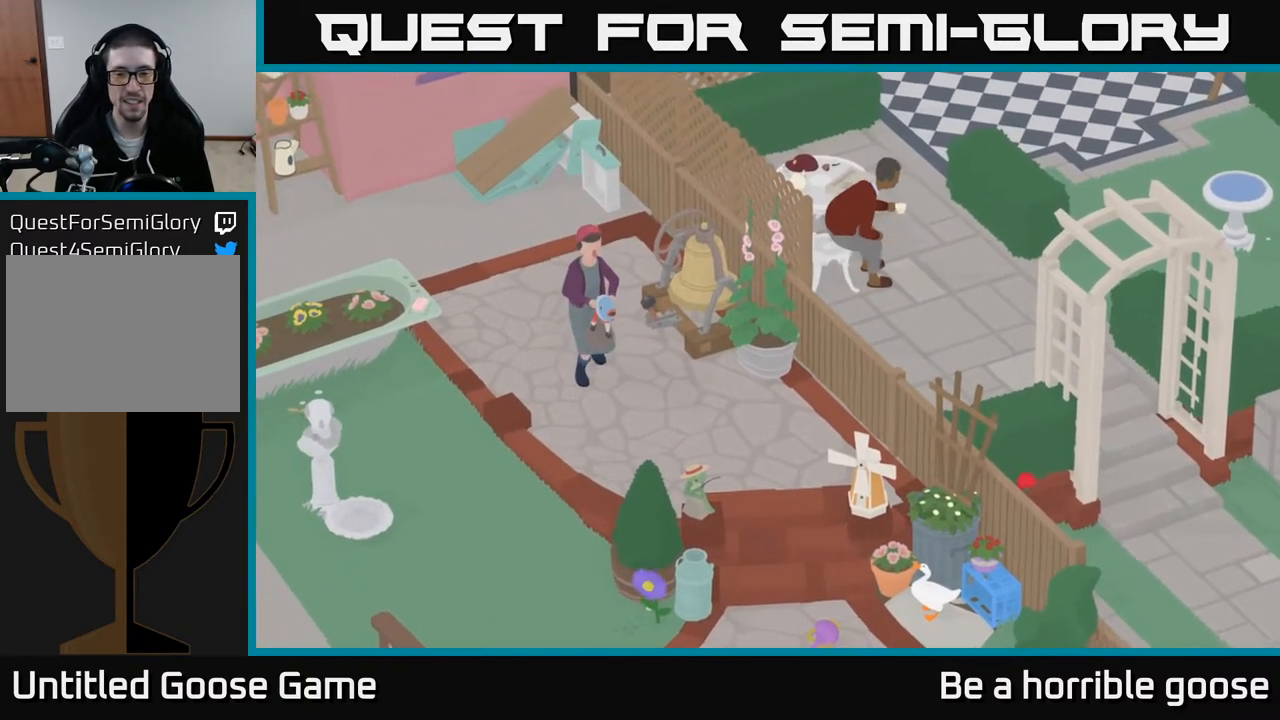
{"buttons": [], "left_stick": "center", "right_stick": "center", "events": []}
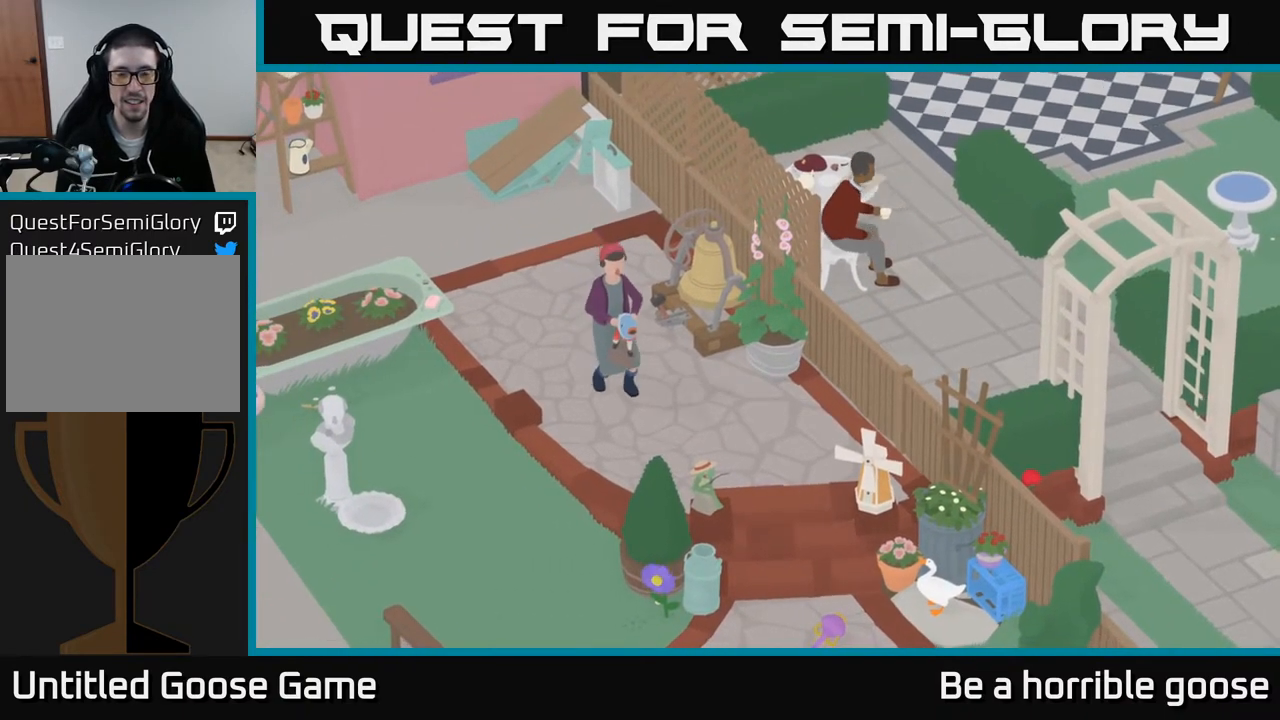
{"buttons": [], "left_stick": "center", "right_stick": "center", "events": []}
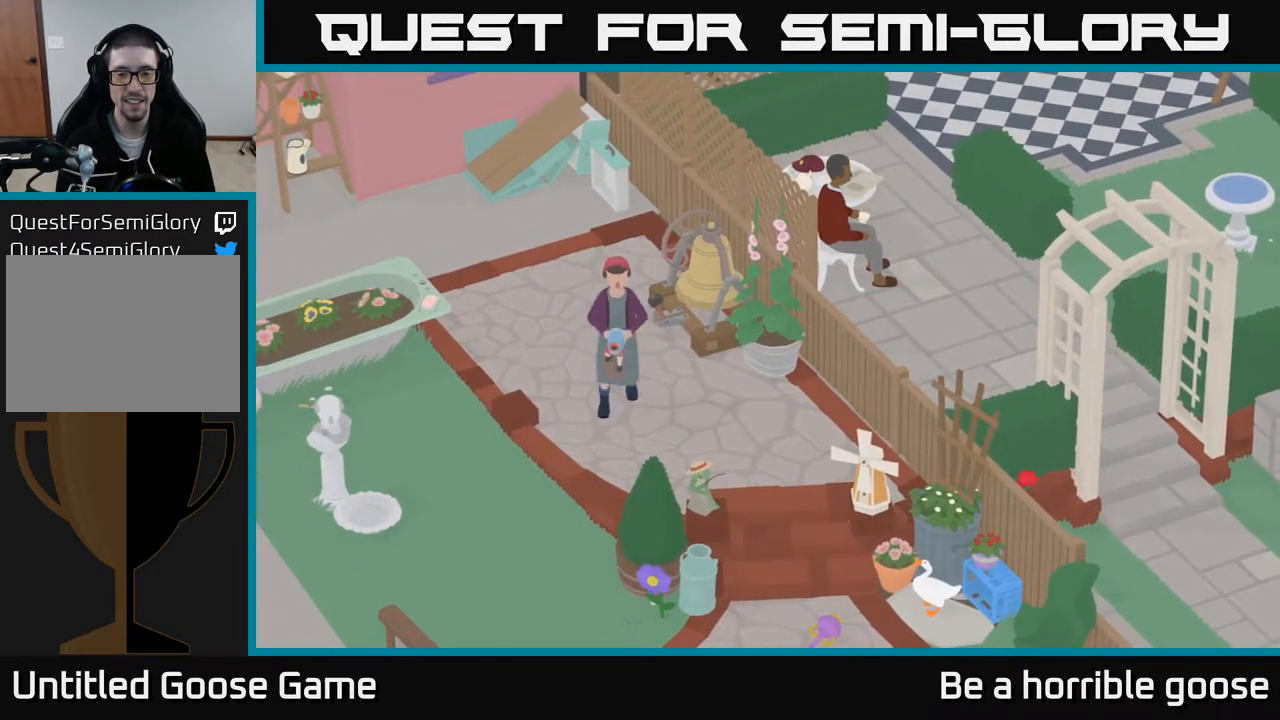
{"buttons": [], "left_stick": "center", "right_stick": "center", "events": []}
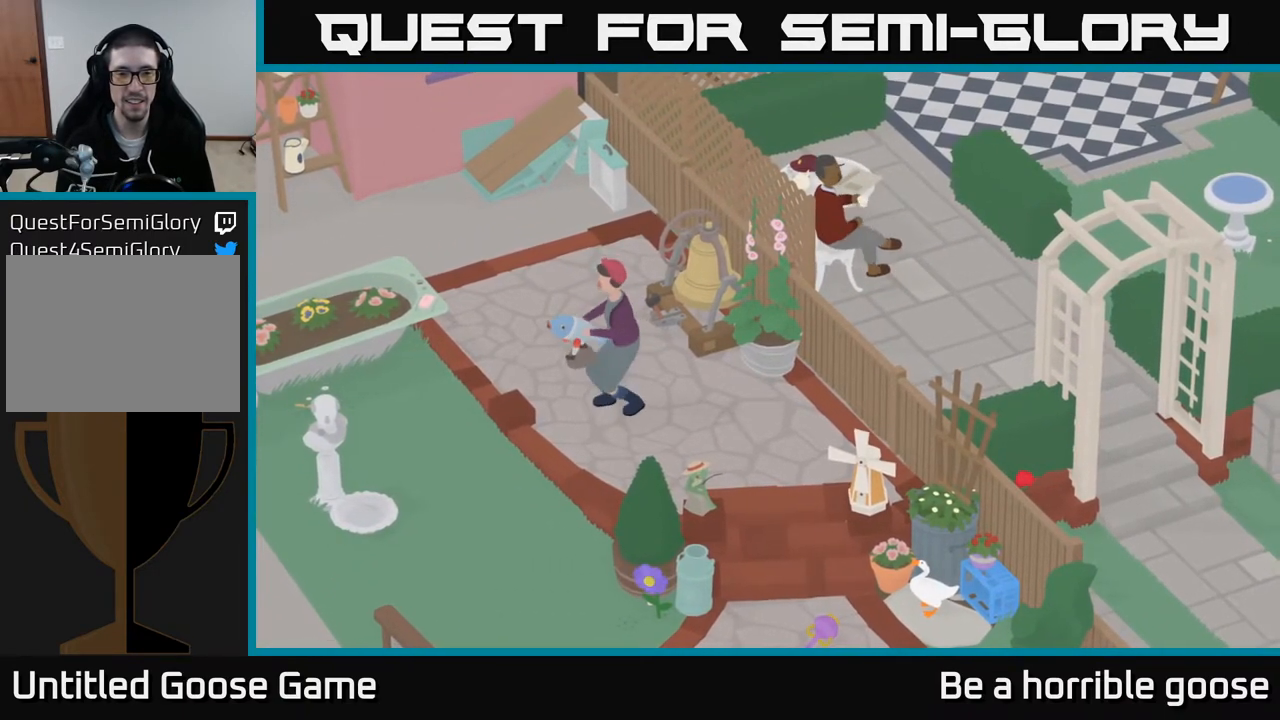
{"buttons": [], "left_stick": "center", "right_stick": "center", "events": [[183, "X", "down"], [283, "X", "up"]]}